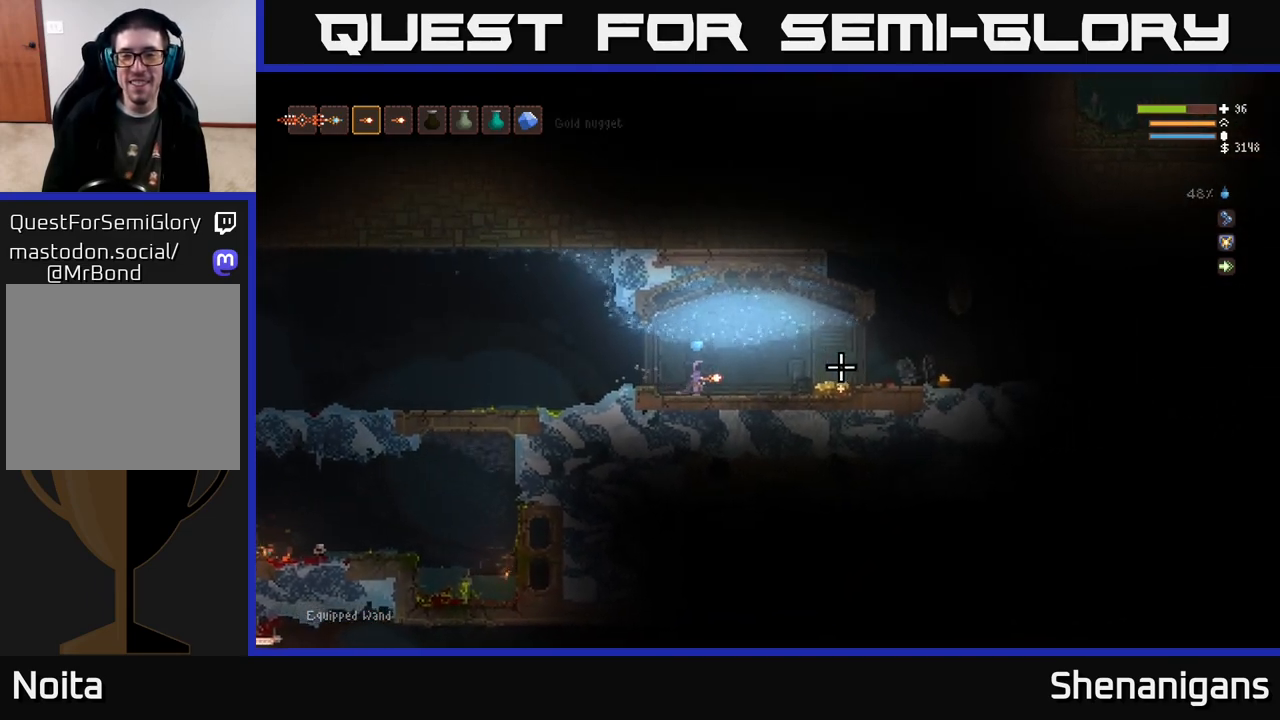
Gameplay with a controller (Xbox layout); each line is a JSON object with the inputs held at the frame after it. "events" lists button and stick changes between this image and that frame as [ms after this image, input, new state], when the widget could be followed in between.
{"buttons": [], "left_stick": "right", "right_stick": "right", "events": []}
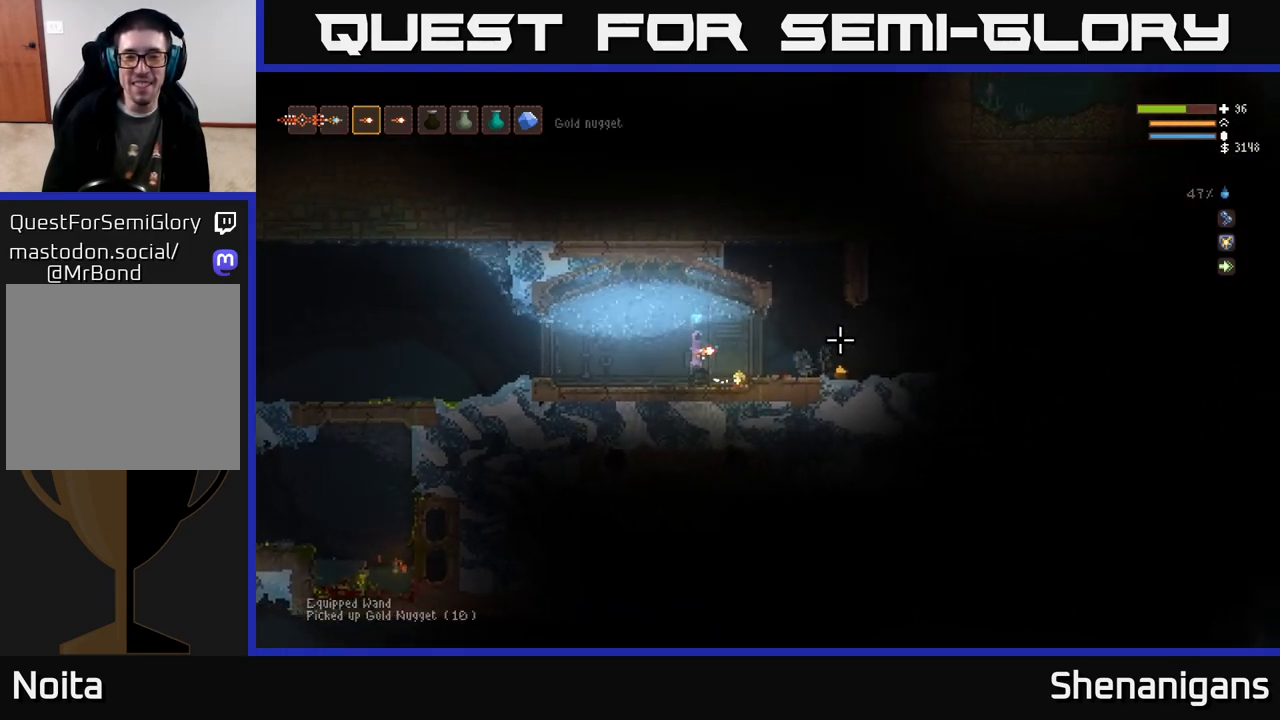
{"buttons": [], "left_stick": "right", "right_stick": "right", "events": []}
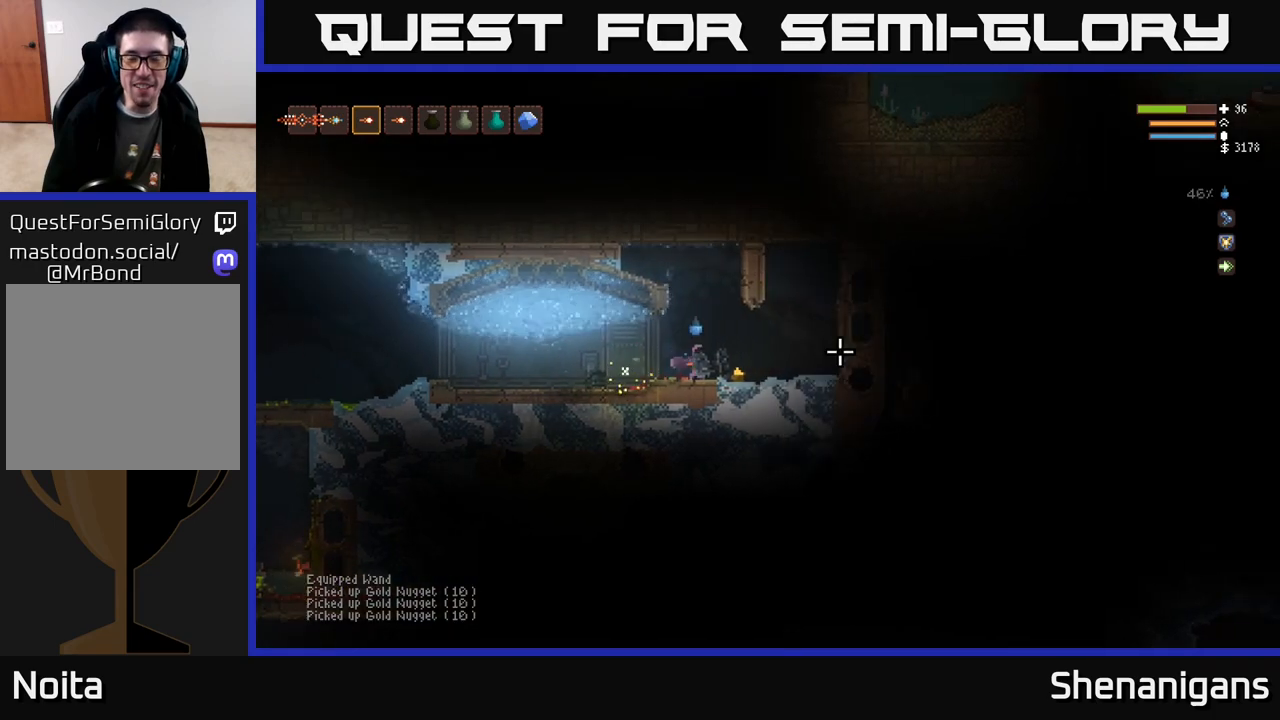
{"buttons": [], "left_stick": "left", "right_stick": "right", "events": [[500, "left_stick", "left"]]}
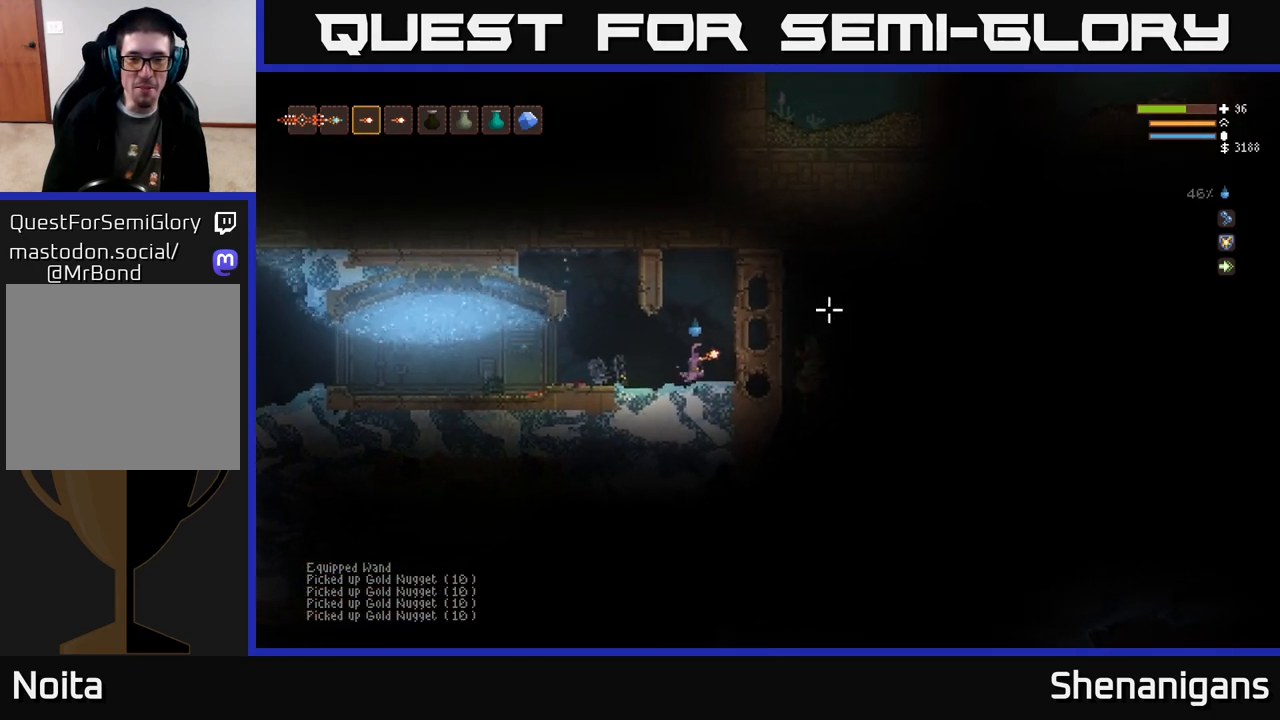
{"buttons": ["R2"], "left_stick": "center", "right_stick": "right", "events": [[50, "right_stick", "up-right"], [167, "left_stick", "down-left"], [250, "right_stick", "right"], [283, "left_stick", "center"], [450, "R2", "down"]]}
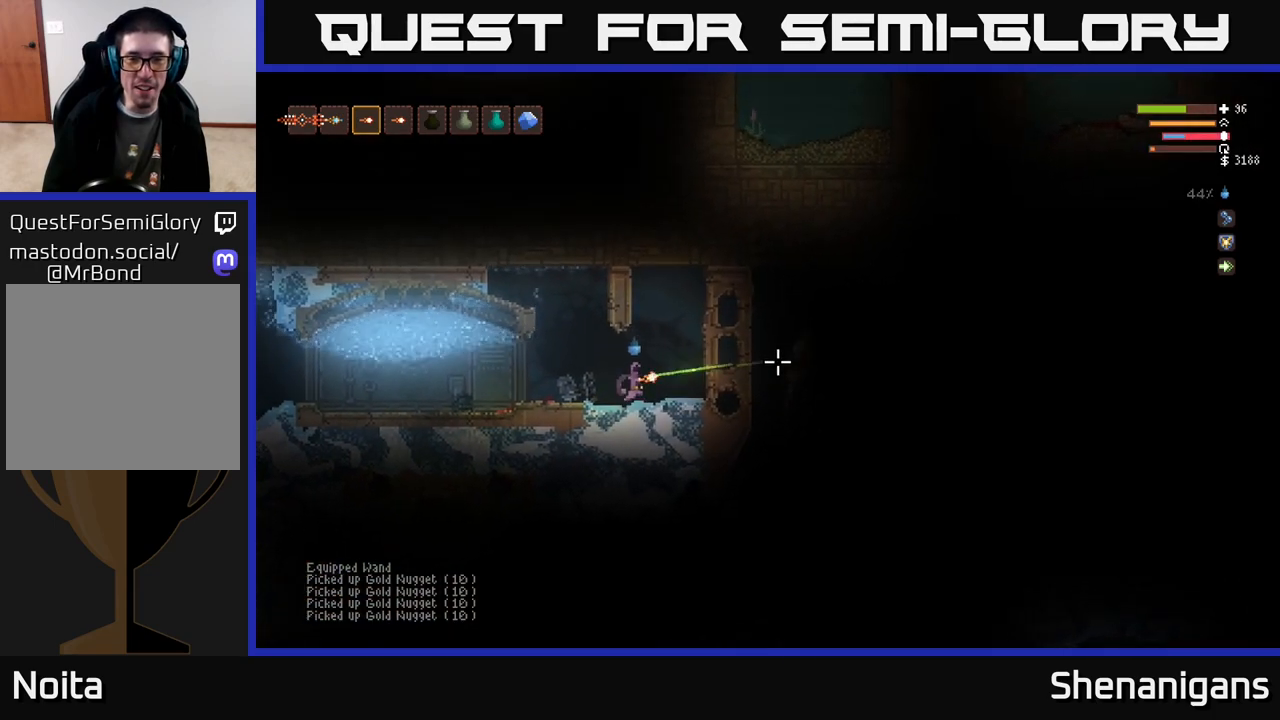
{"buttons": [], "left_stick": "center", "right_stick": "right", "events": [[50, "R2", "up"], [250, "R2", "down"], [300, "left_stick", "right"], [383, "R2", "up"], [417, "left_stick", "center"]]}
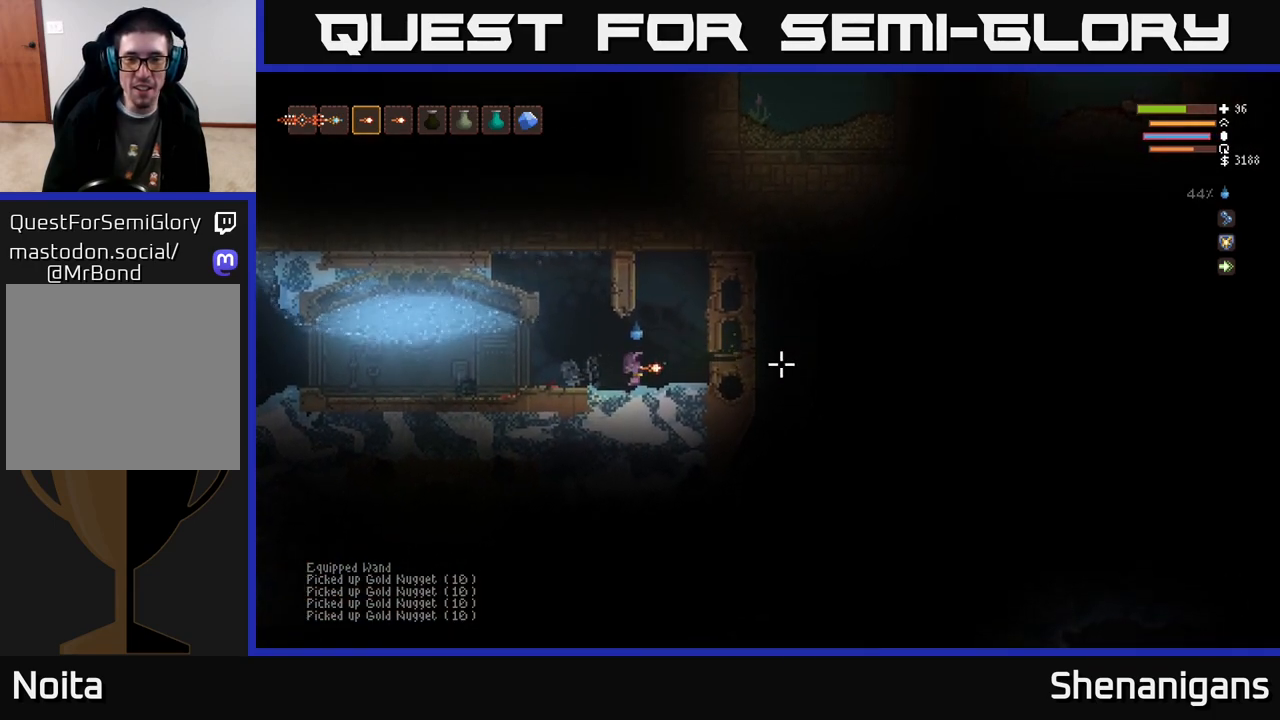
{"buttons": [], "left_stick": "left", "right_stick": "right", "events": [[200, "R2", "down"], [333, "R2", "up"], [333, "left_stick", "left"]]}
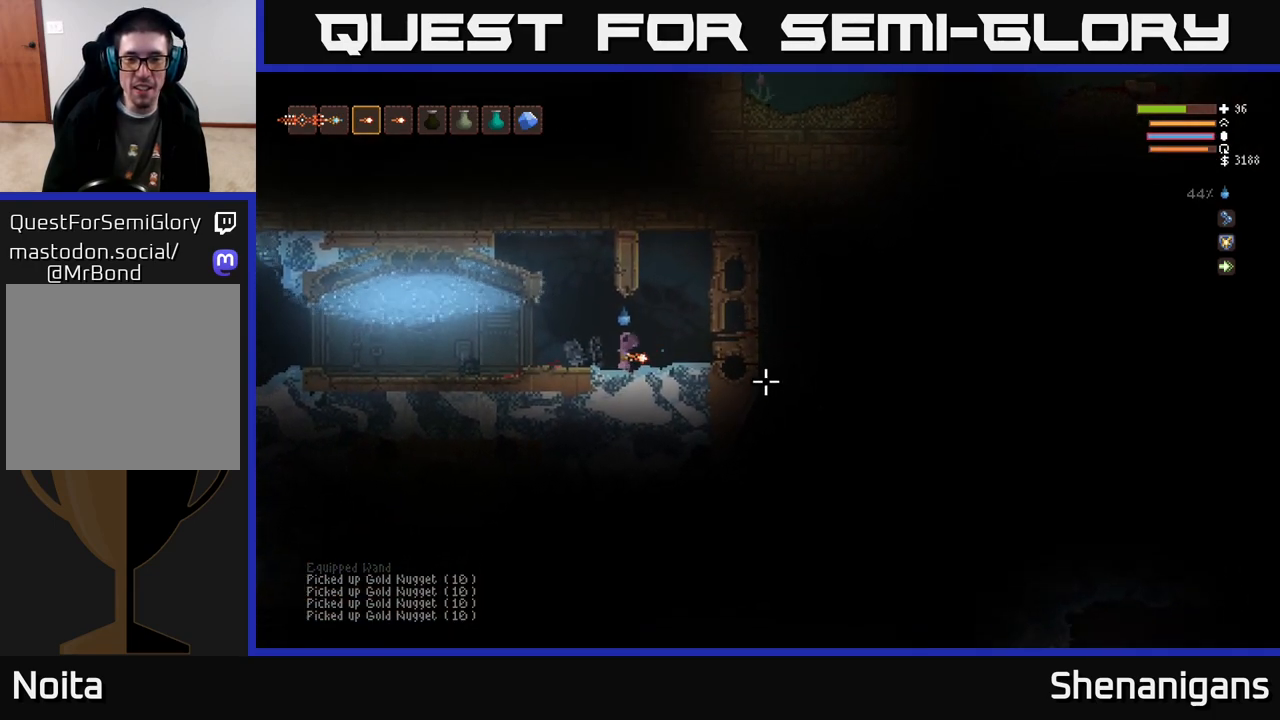
{"buttons": [], "left_stick": "left", "right_stick": "down-right", "events": [[200, "right_stick", "down-right"], [267, "left_stick", "center"], [317, "left_stick", "right"], [500, "left_stick", "left"]]}
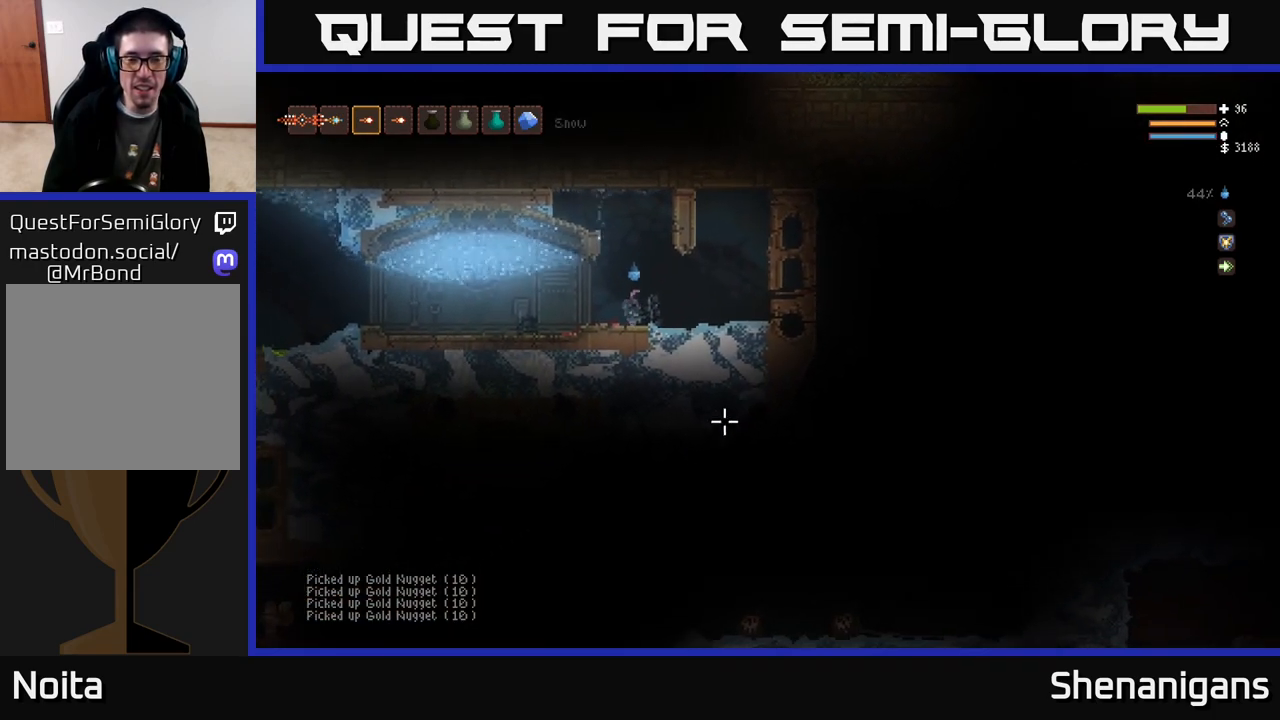
{"buttons": [], "left_stick": "right", "right_stick": "down-left", "events": [[17, "right_stick", "down"], [133, "right_stick", "down-left"], [283, "right_stick", "left"], [417, "left_stick", "center"], [467, "right_stick", "down-left"], [483, "left_stick", "right"]]}
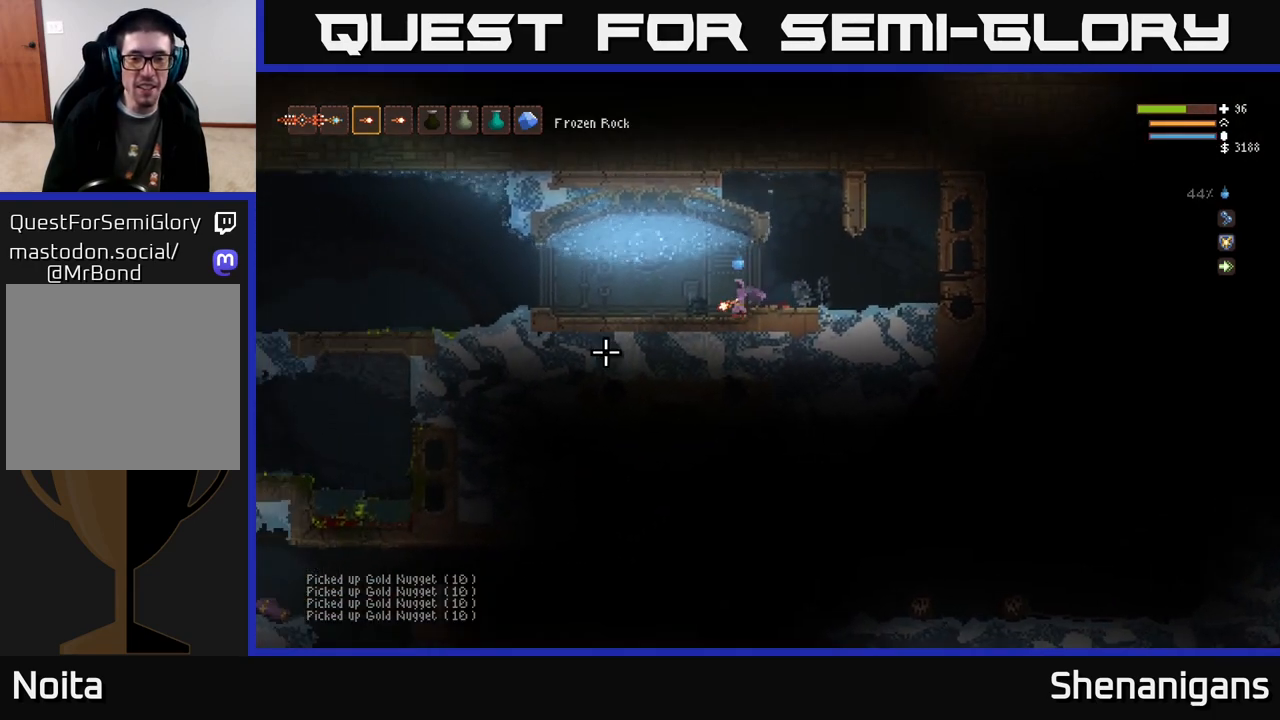
{"buttons": [], "left_stick": "right", "right_stick": "right", "events": [[133, "left_stick", "left"], [283, "left_stick", "center"], [300, "right_stick", "center"], [350, "left_stick", "right"], [350, "right_stick", "down-right"], [467, "right_stick", "right"]]}
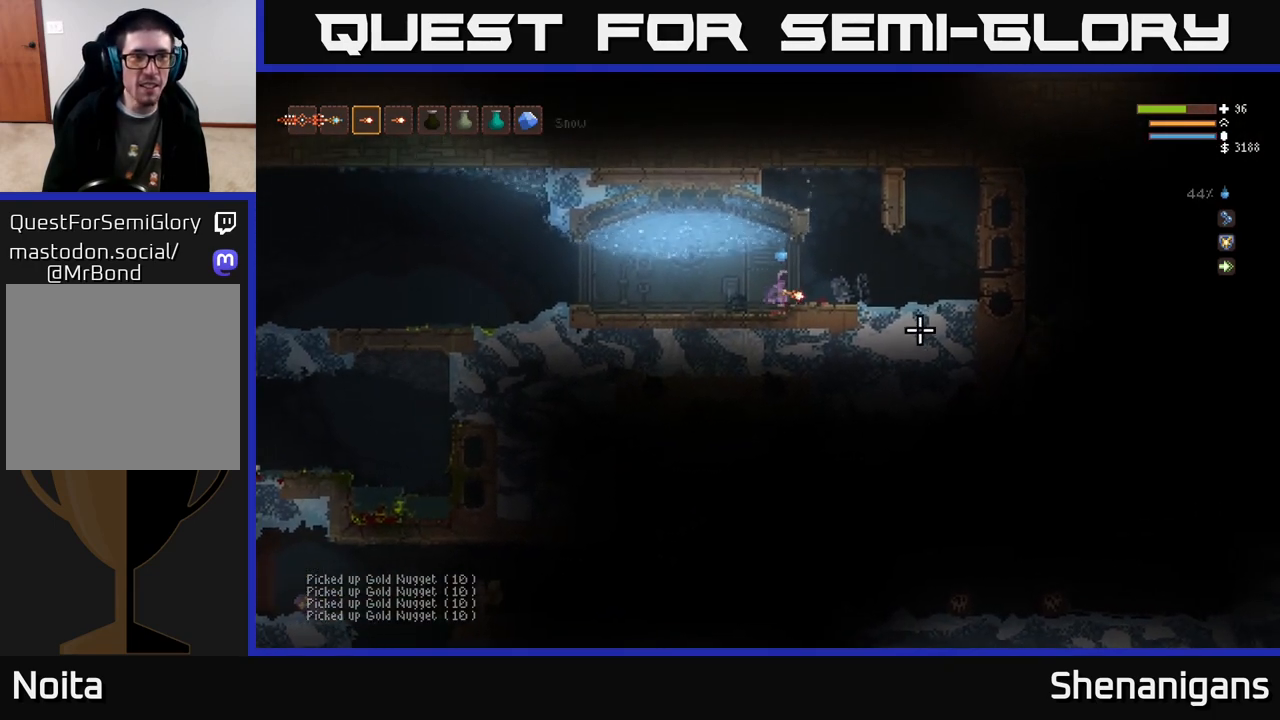
{"buttons": [], "left_stick": "center", "right_stick": "right", "events": [[150, "L1", "down"], [150, "left_stick", "up"], [267, "L1", "up"], [283, "left_stick", "center"], [350, "L1", "down"], [450, "L1", "up"]]}
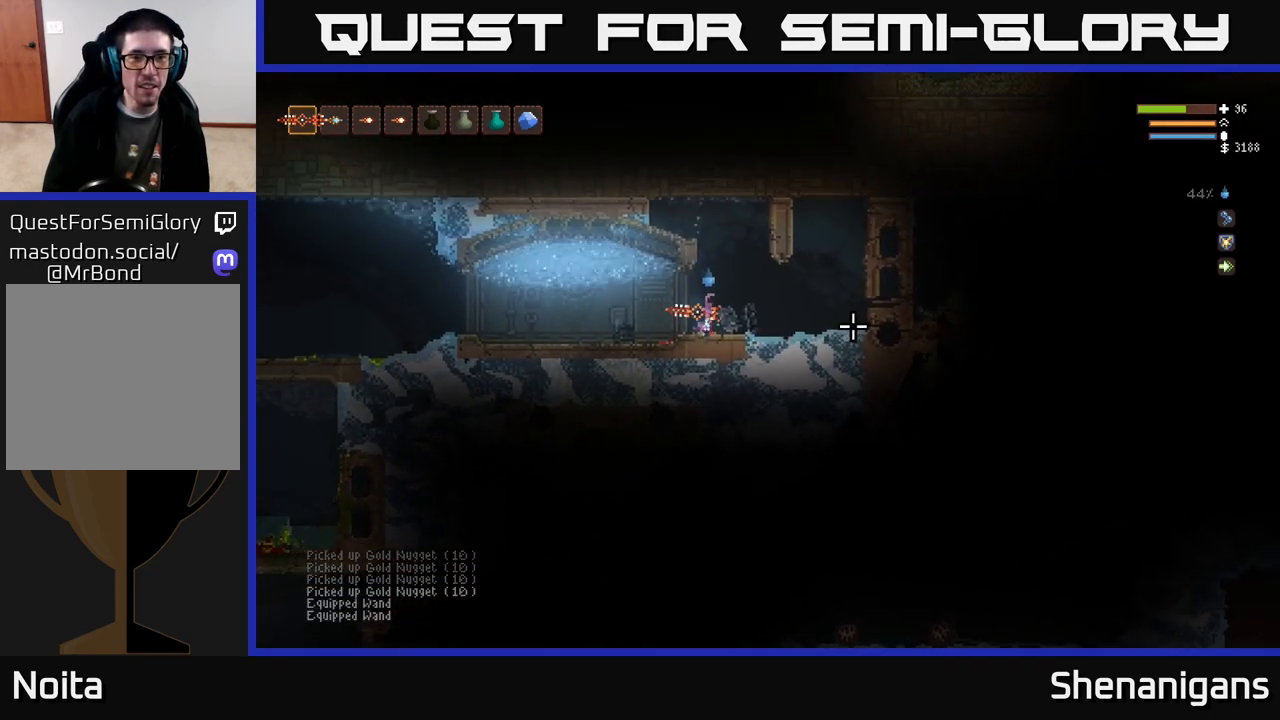
{"buttons": [], "left_stick": "left", "right_stick": "right", "events": [[183, "left_stick", "left"], [417, "left_stick", "center"], [500, "left_stick", "left"]]}
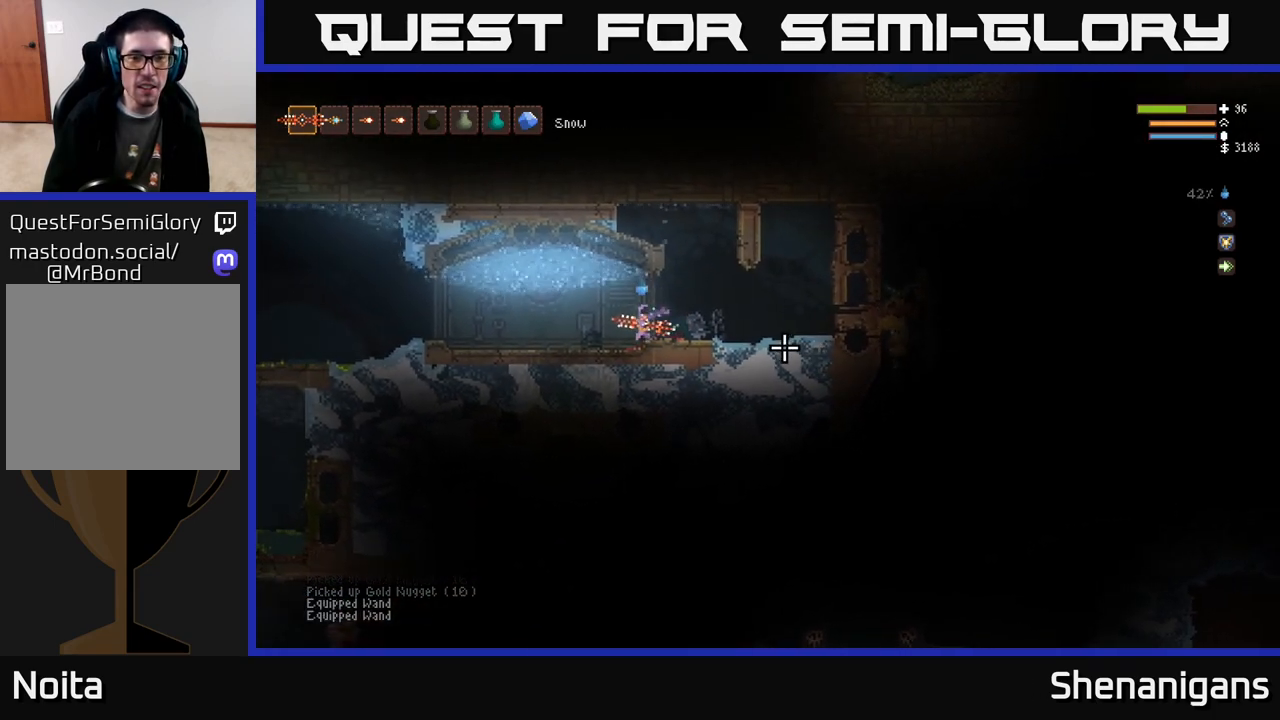
{"buttons": [], "left_stick": "left", "right_stick": "right", "events": []}
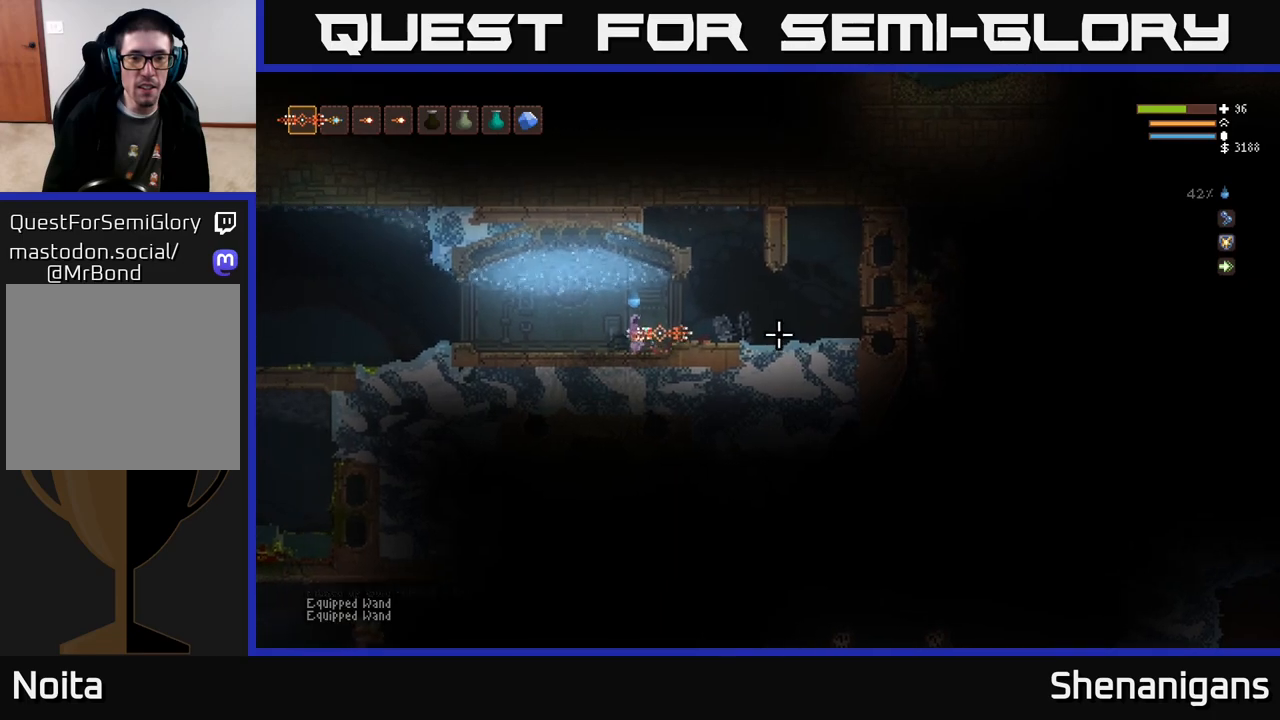
{"buttons": [], "left_stick": "center", "right_stick": "right", "events": [[100, "left_stick", "center"]]}
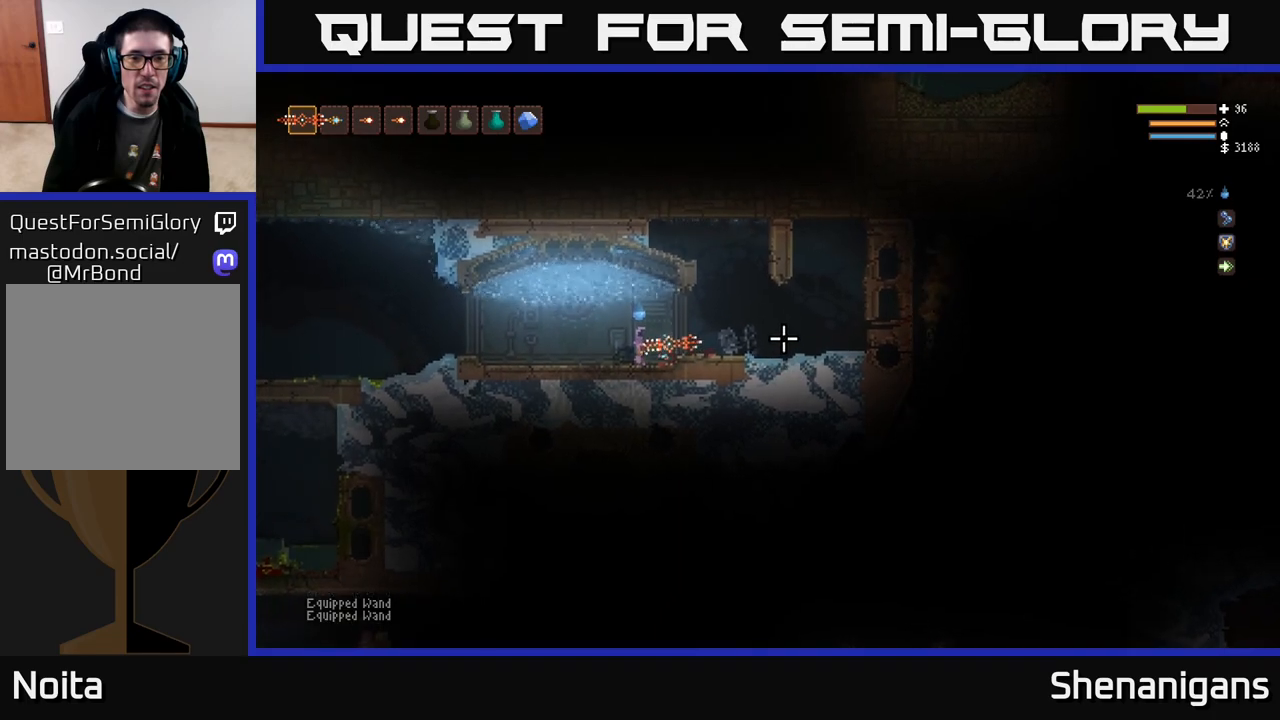
{"buttons": [], "left_stick": "left", "right_stick": "right", "events": [[100, "L2", "down"], [167, "L2", "up"], [383, "left_stick", "left"]]}
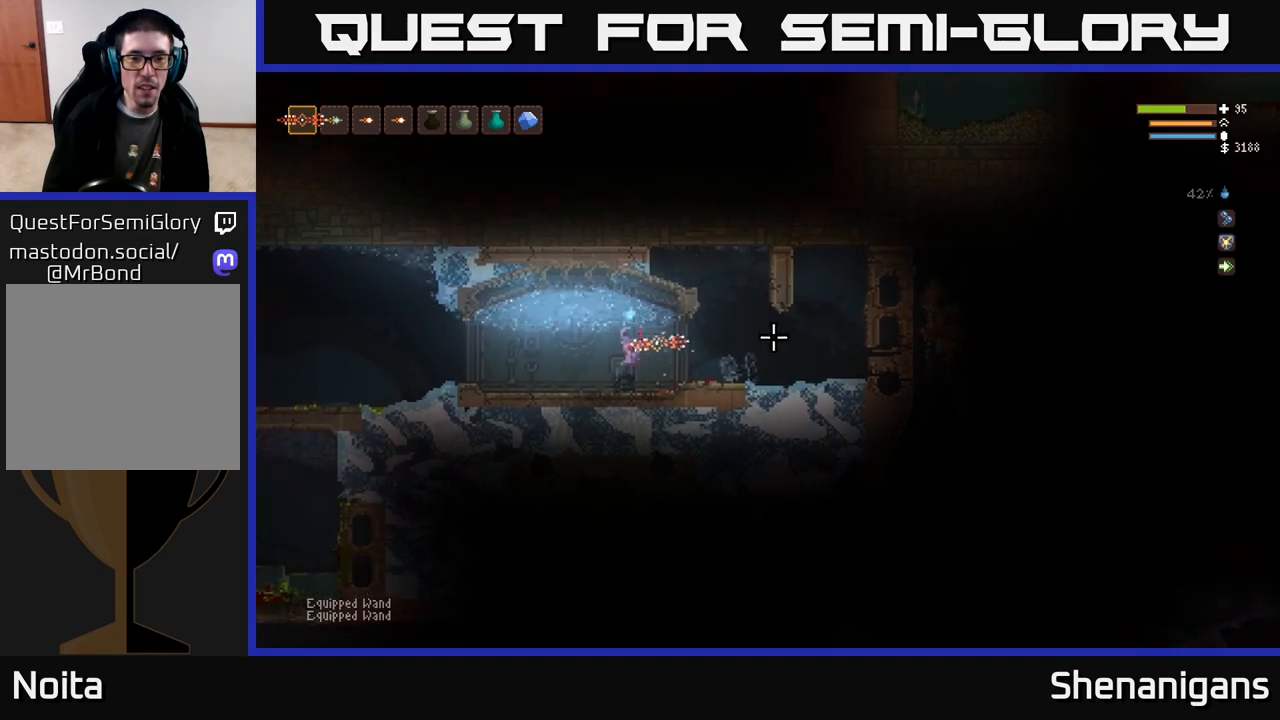
{"buttons": [], "left_stick": "left", "right_stick": "right", "events": []}
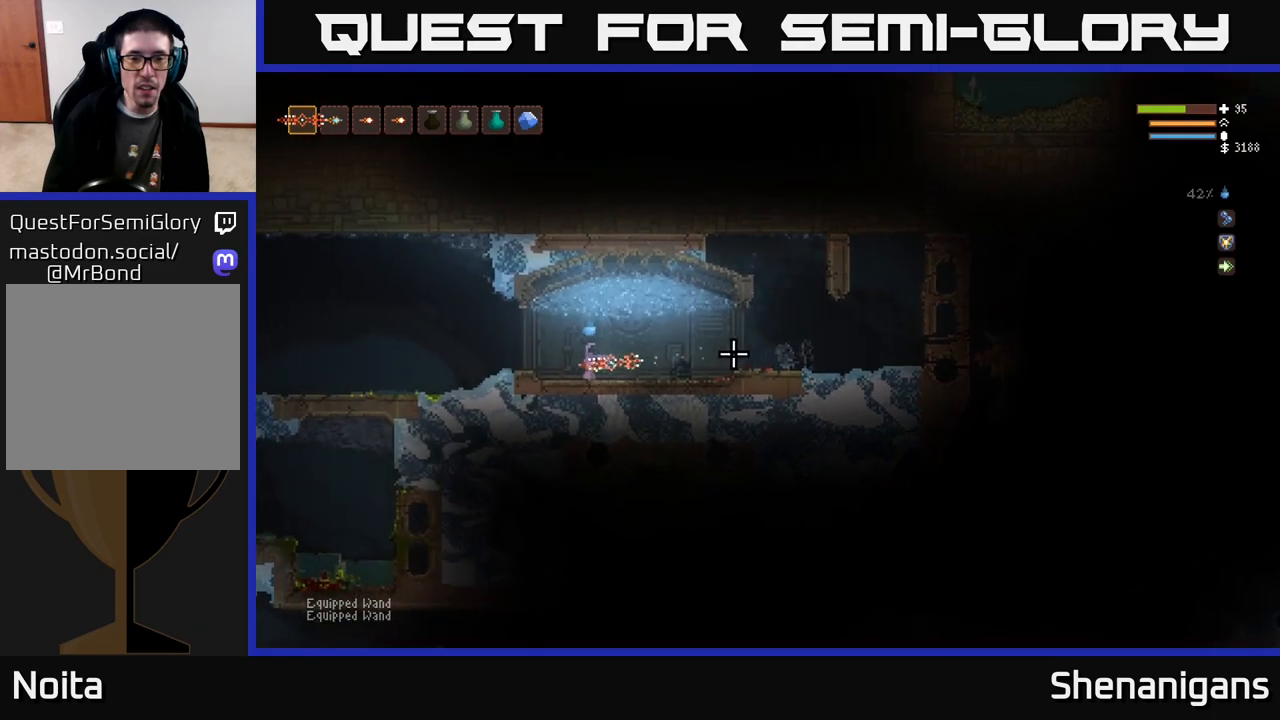
{"buttons": [], "left_stick": "left", "right_stick": "right", "events": [[100, "L2", "down"], [167, "L2", "up"], [167, "R2", "down"], [217, "R2", "up"]]}
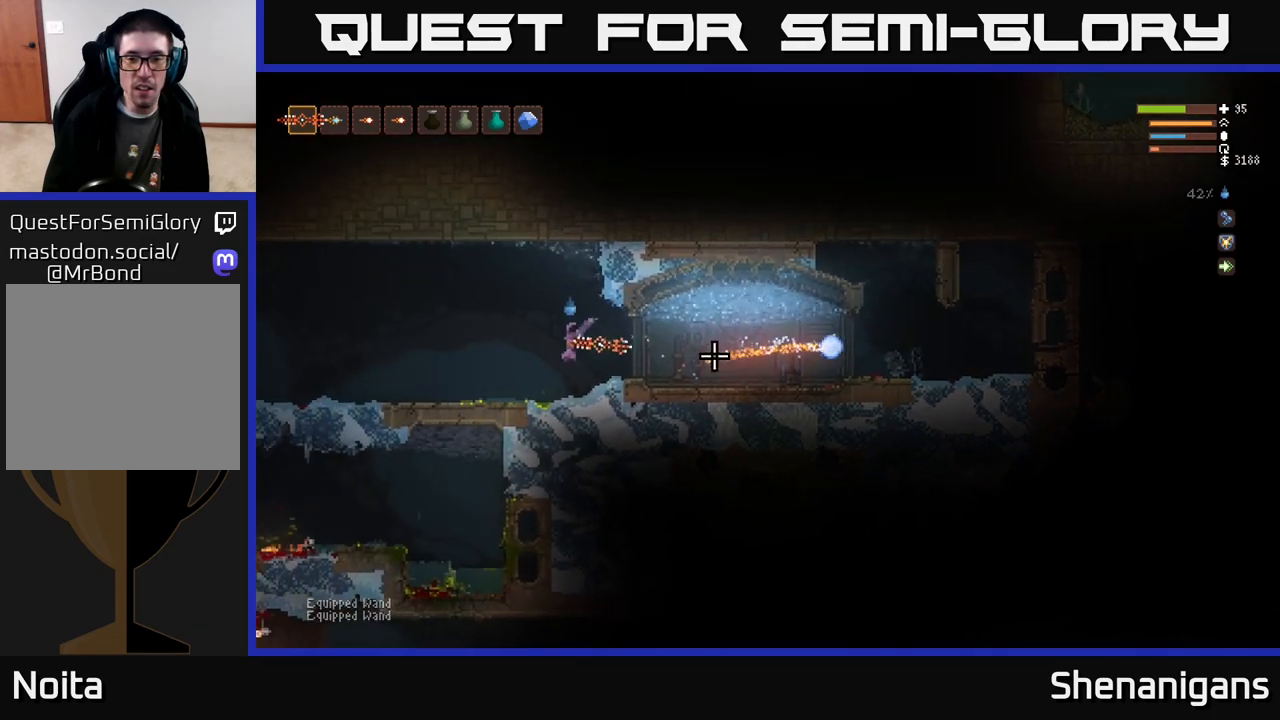
{"buttons": [], "left_stick": "center", "right_stick": "right", "events": [[117, "left_stick", "center"]]}
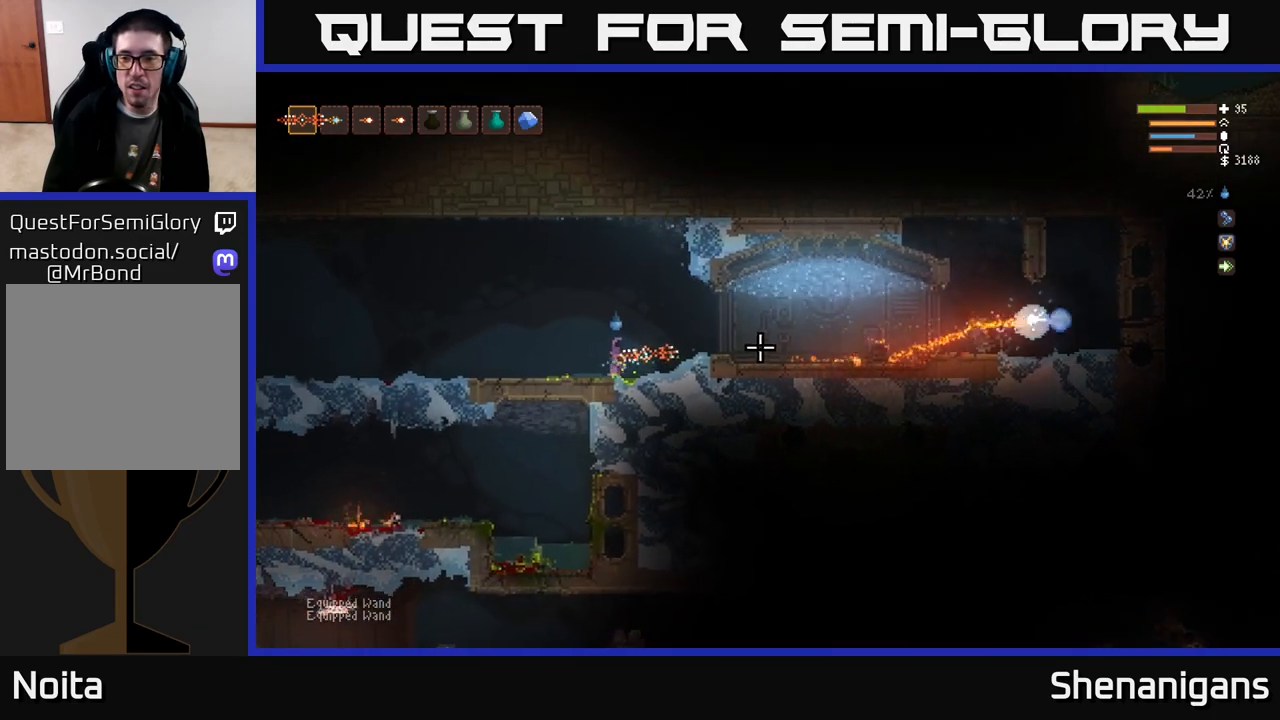
{"buttons": [], "left_stick": "center", "right_stick": "right", "events": []}
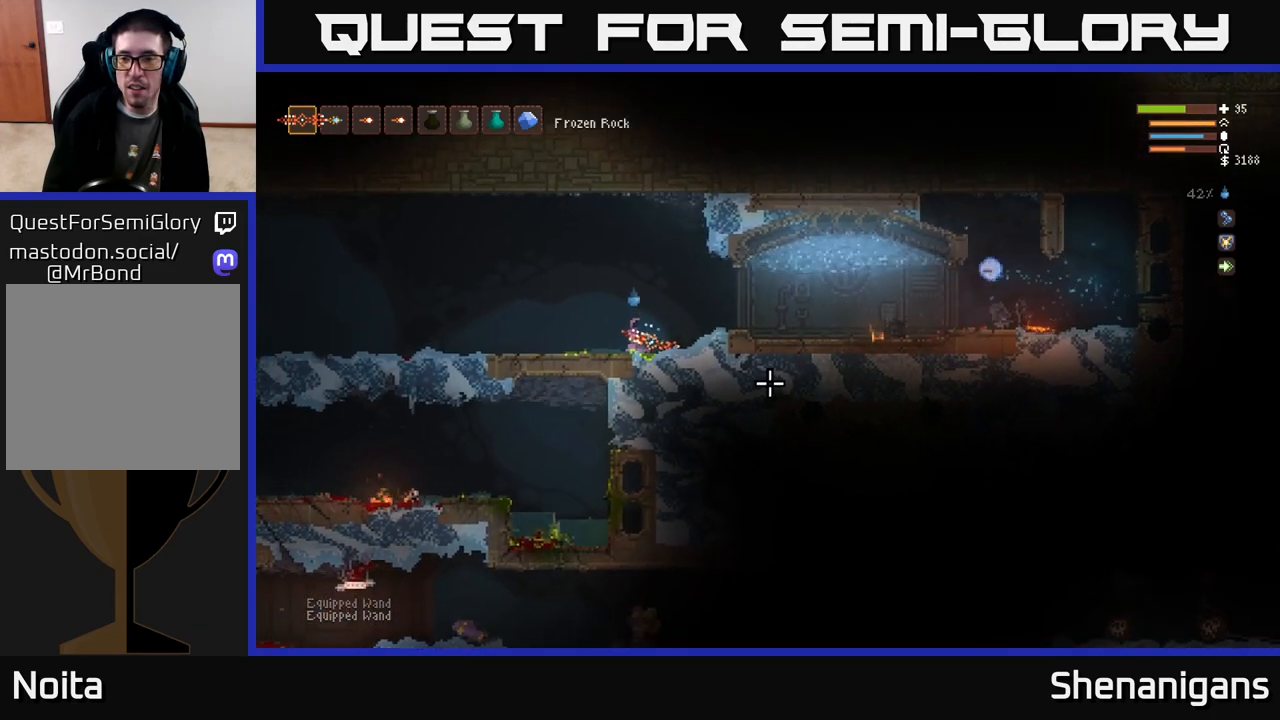
{"buttons": [], "left_stick": "center", "right_stick": "right", "events": []}
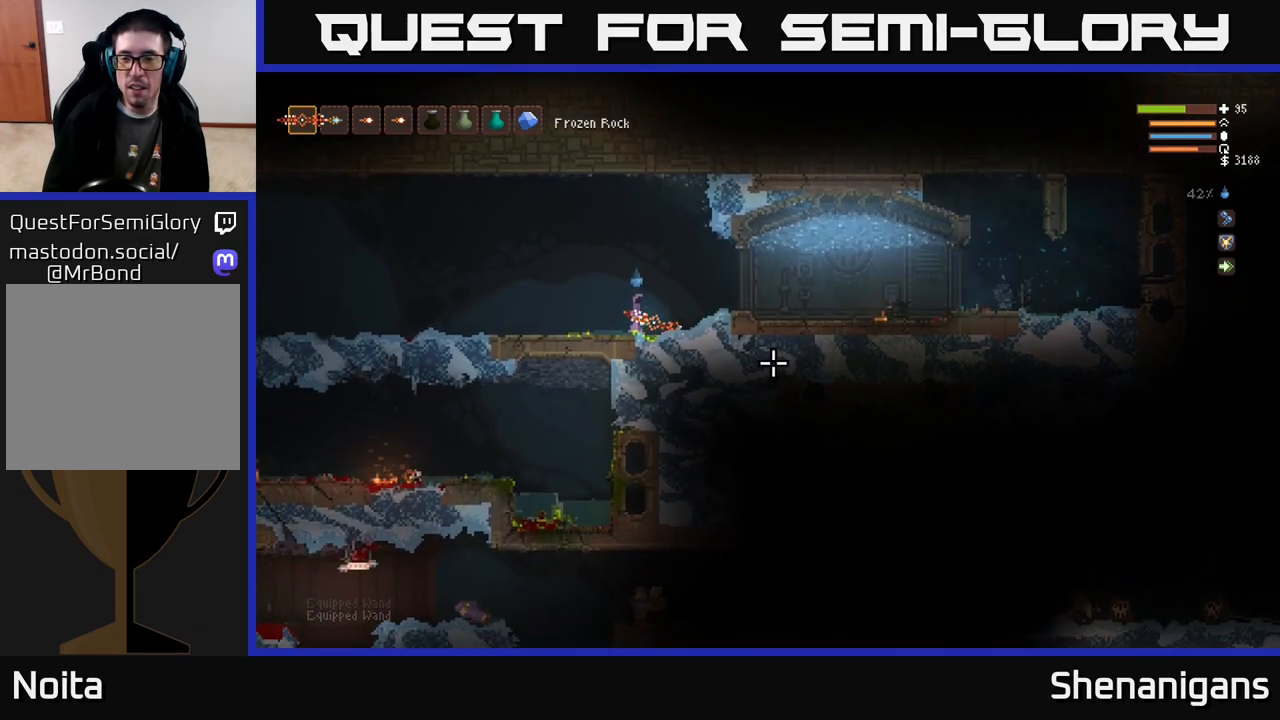
{"buttons": [], "left_stick": "right", "right_stick": "right", "events": [[283, "L2", "down"], [400, "left_stick", "right"], [467, "L2", "up"]]}
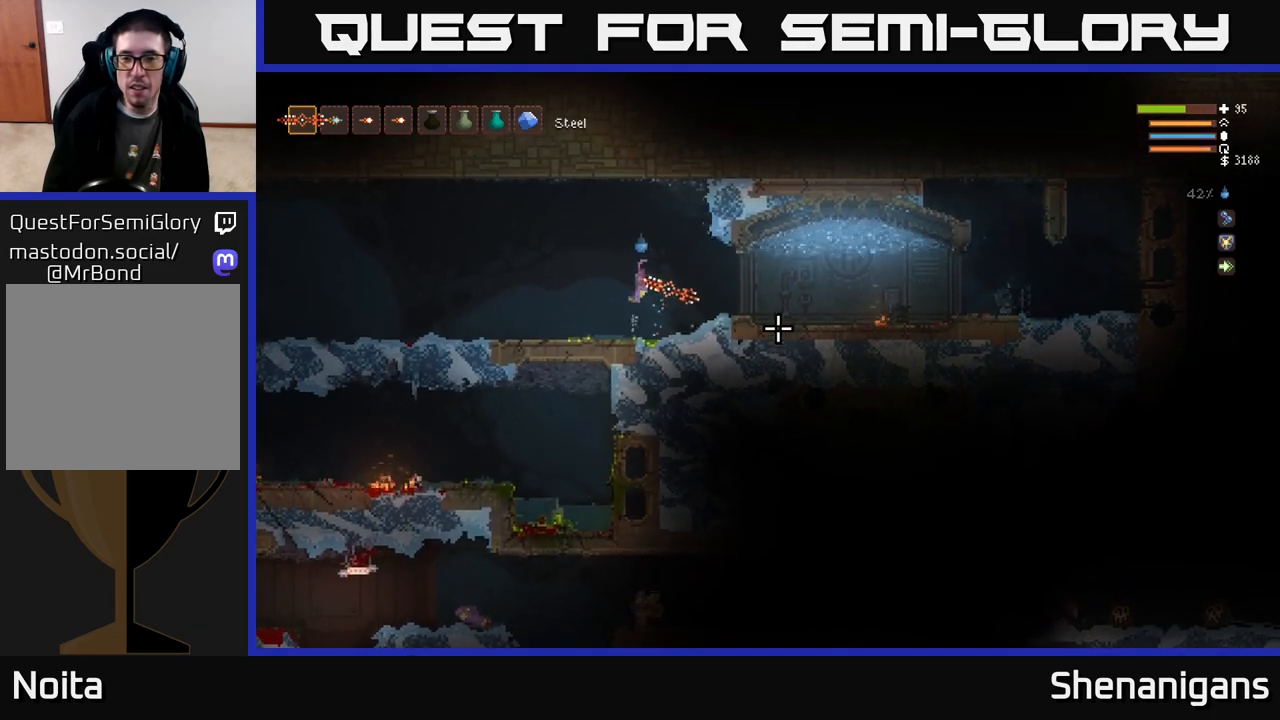
{"buttons": [], "left_stick": "center", "right_stick": "right", "events": [[67, "left_stick", "center"], [150, "left_stick", "left"], [267, "R2", "down"], [317, "left_stick", "center"], [367, "R2", "up"]]}
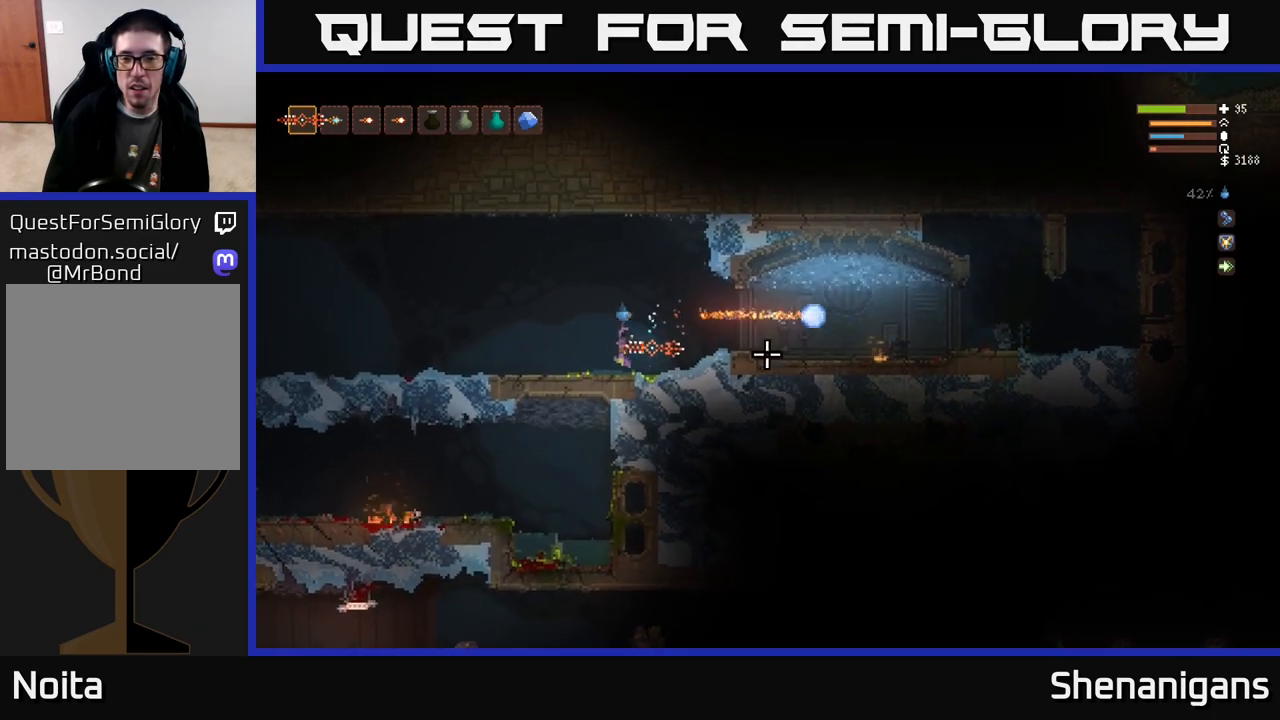
{"buttons": [], "left_stick": "center", "right_stick": "right", "events": []}
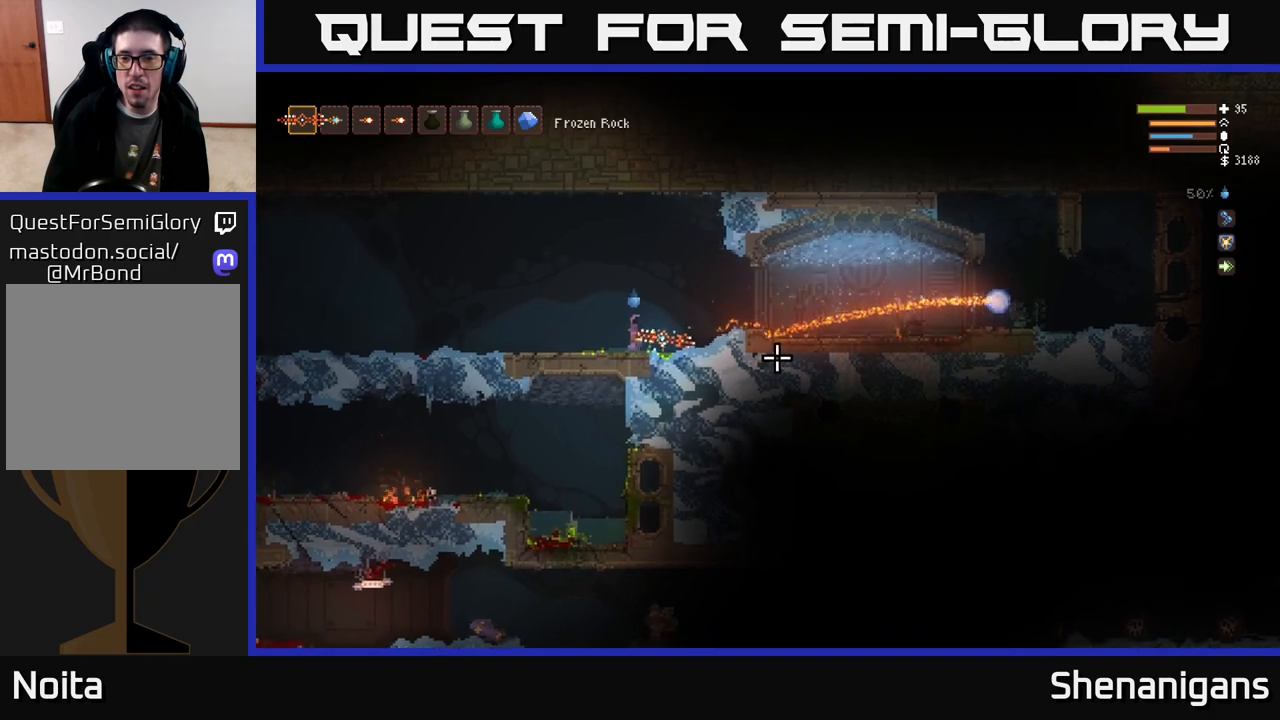
{"buttons": [], "left_stick": "center", "right_stick": "right", "events": []}
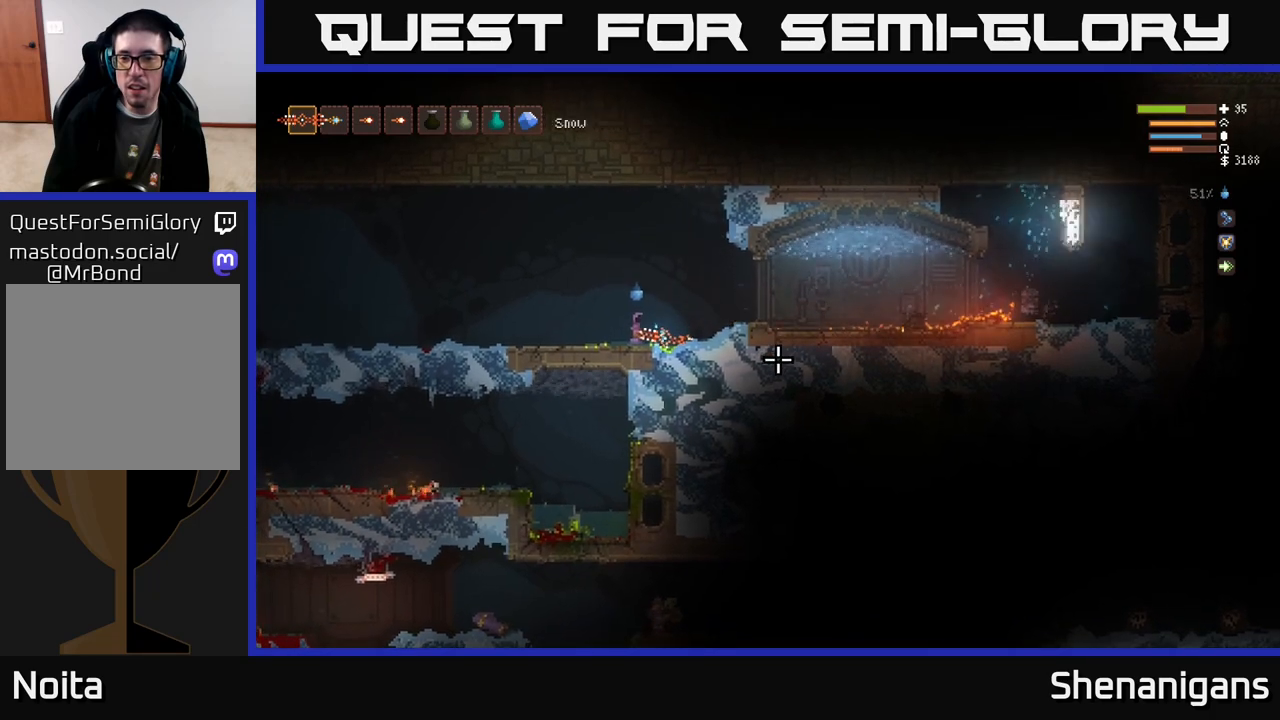
{"buttons": [], "left_stick": "right", "right_stick": "right", "events": [[450, "left_stick", "right"]]}
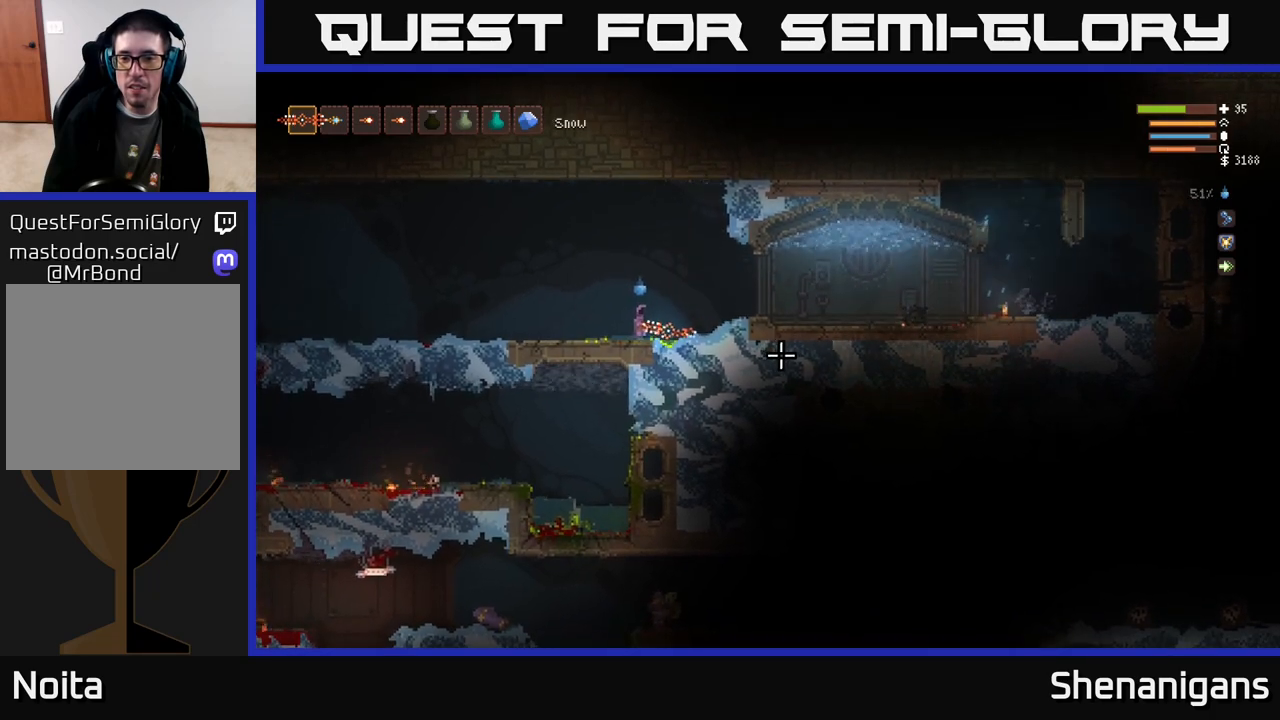
{"buttons": ["R2"], "left_stick": "left", "right_stick": "right", "events": [[100, "L2", "down"], [250, "L2", "up"], [350, "left_stick", "left"], [417, "R2", "down"]]}
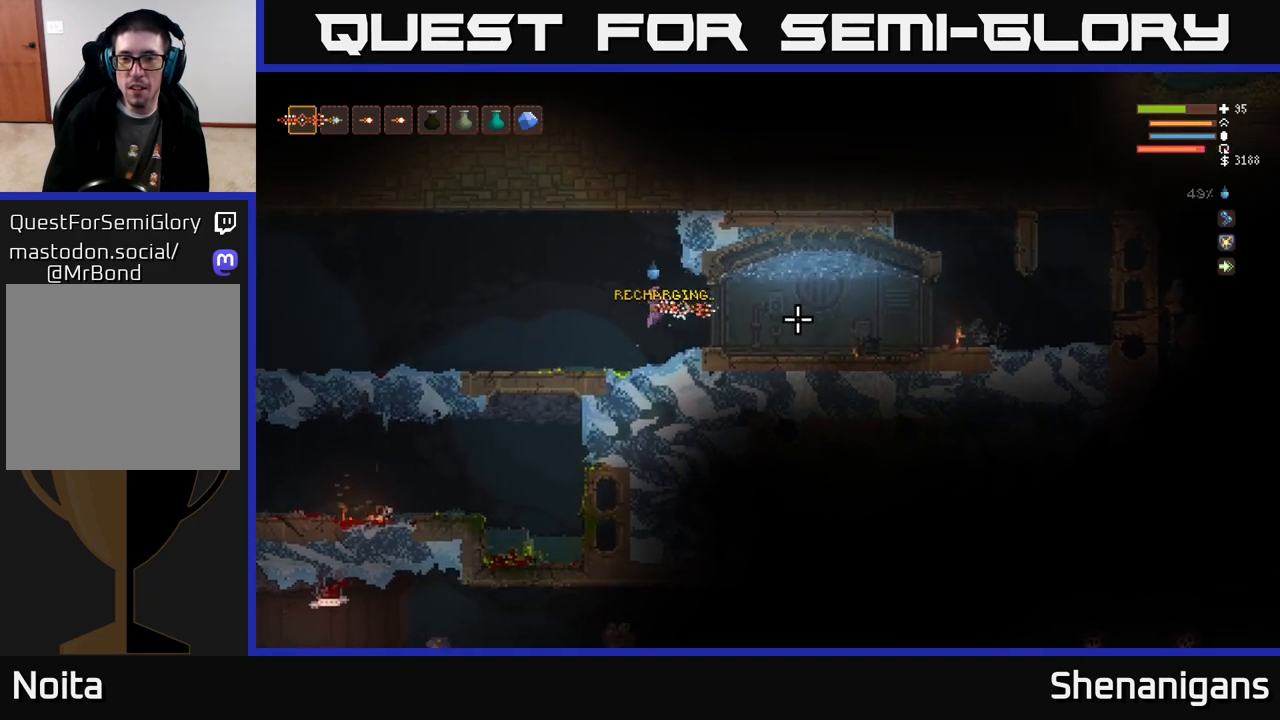
{"buttons": ["L2"], "left_stick": "right", "right_stick": "right", "events": [[17, "R2", "up"], [183, "left_stick", "center"], [433, "left_stick", "right"], [467, "L2", "down"]]}
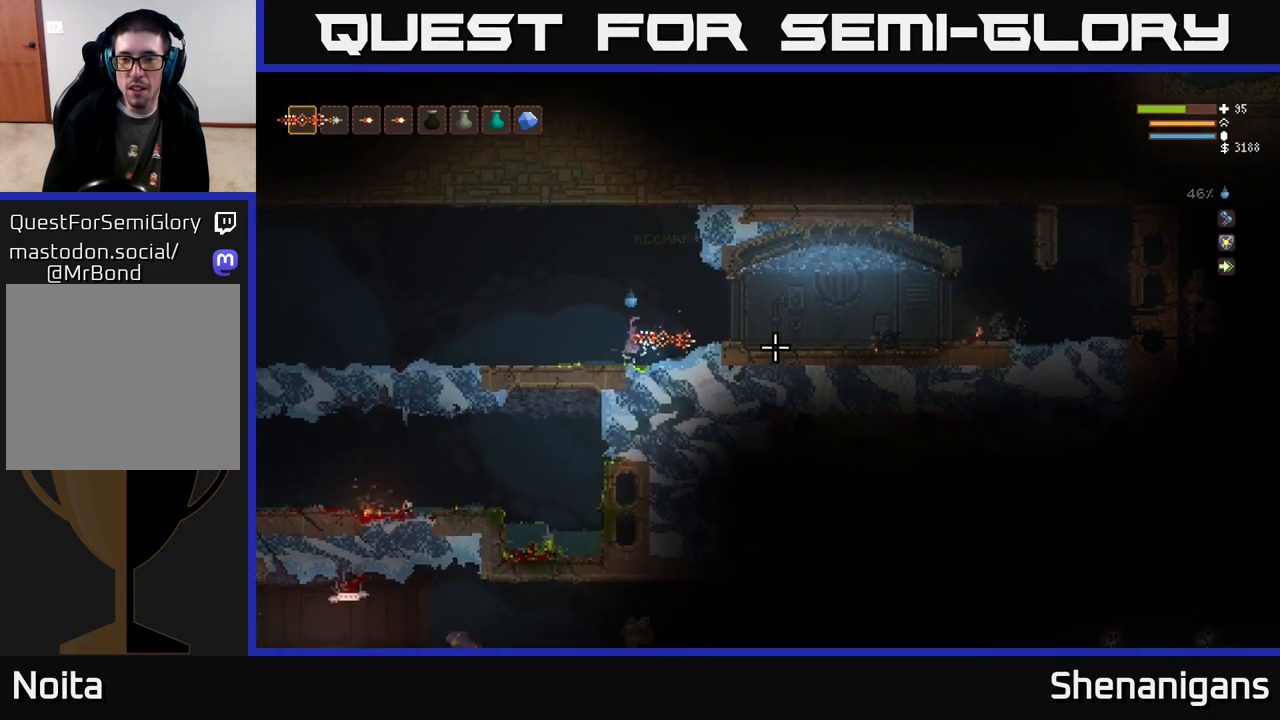
{"buttons": [], "left_stick": "center", "right_stick": "right", "events": [[100, "L2", "up"], [283, "R2", "down"], [300, "left_stick", "left"], [400, "R2", "up"], [467, "left_stick", "center"]]}
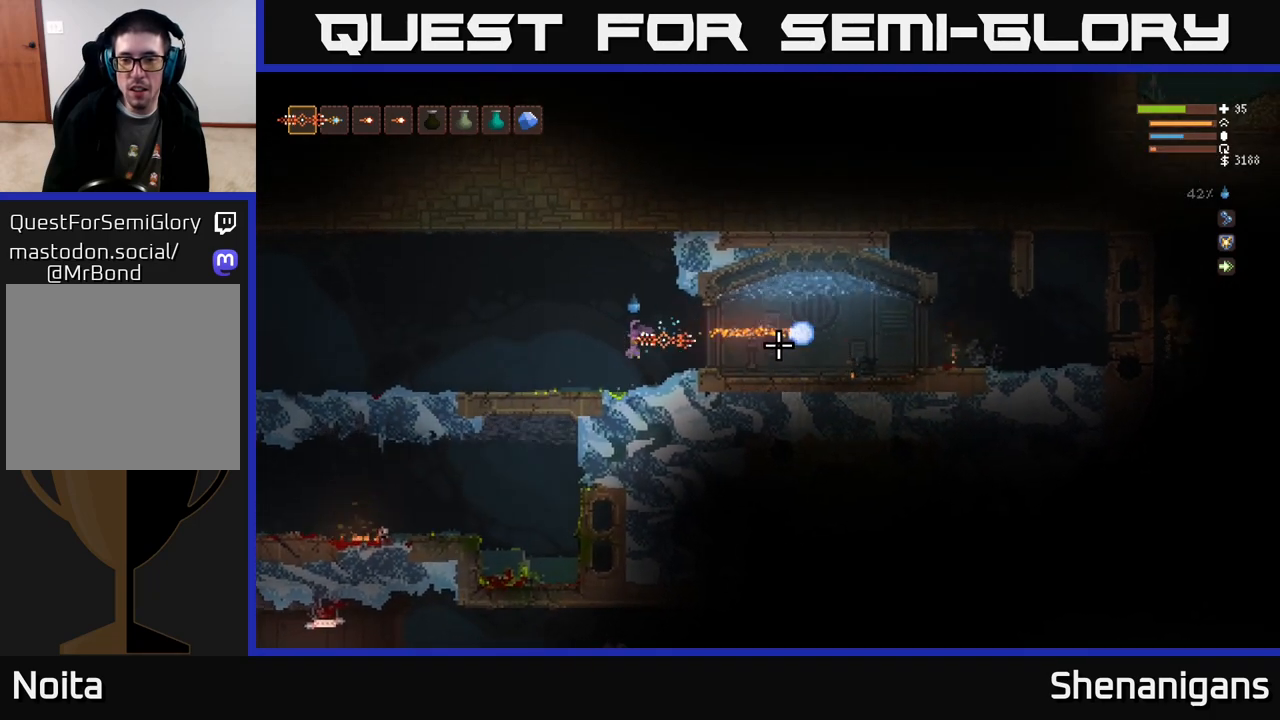
{"buttons": [], "left_stick": "center", "right_stick": "right", "events": []}
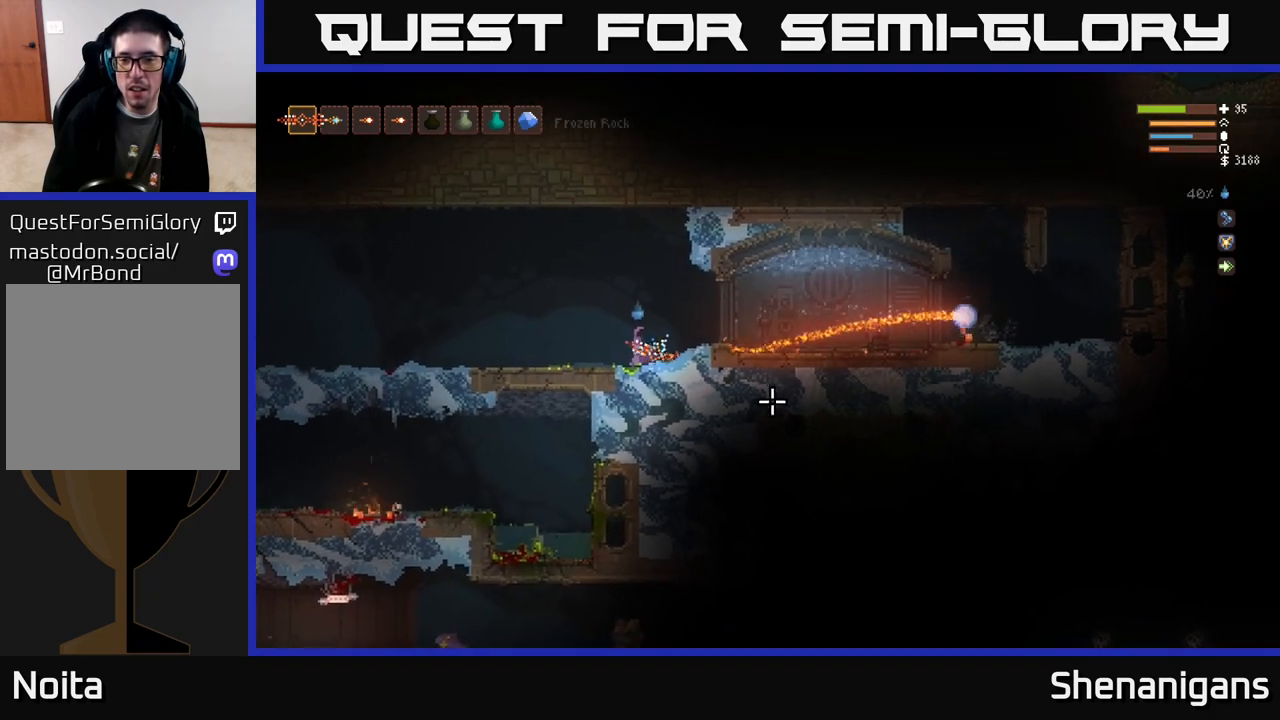
{"buttons": [], "left_stick": "center", "right_stick": "down-right", "events": [[17, "right_stick", "center"], [383, "right_stick", "down-right"]]}